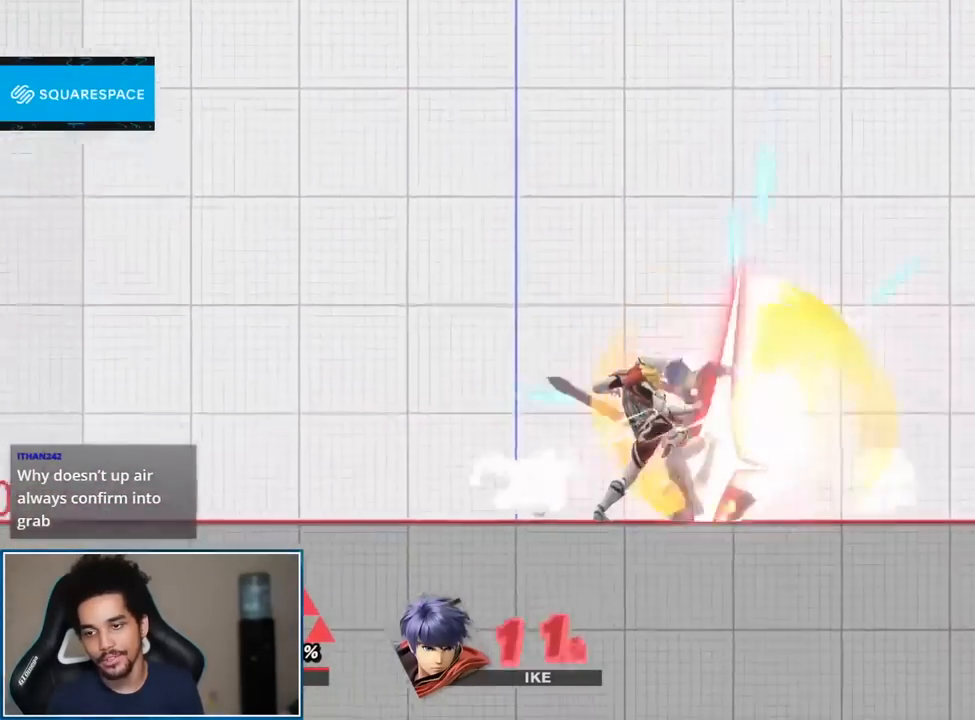
Gameplay with a controller (Nintendo layout); each line is a JSON object with the inputs held at the frame after it. "events" lists button and stick changes between this image and that frame as [ms after this image, input, new state], when the widget could be followed in between. Not read: L3 R3.
{"buttons": [], "left_stick": "center", "right_stick": "center", "events": [[17, "Z", "down"], [67, "Z", "up"], [300, "left_stick", "down"], [483, "left_stick", "center"]]}
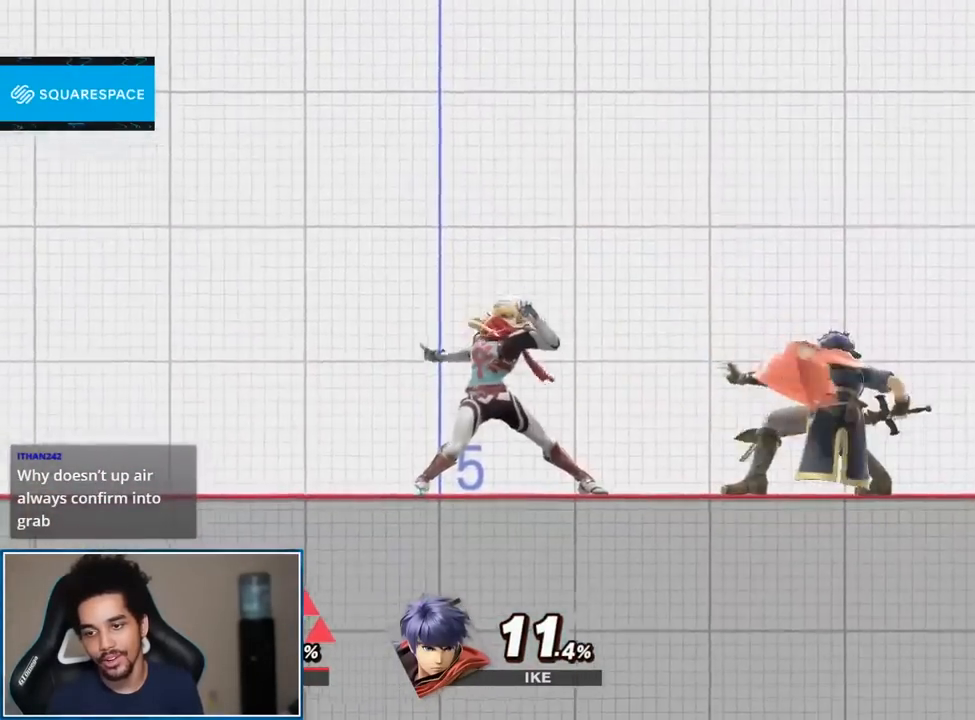
{"buttons": [], "left_stick": "right", "right_stick": "center", "events": [[133, "A", "down"], [133, "L1", "down"], [133, "R1", "down"], [300, "A", "up"], [300, "L1", "up"], [300, "R1", "up"], [483, "left_stick", "right"]]}
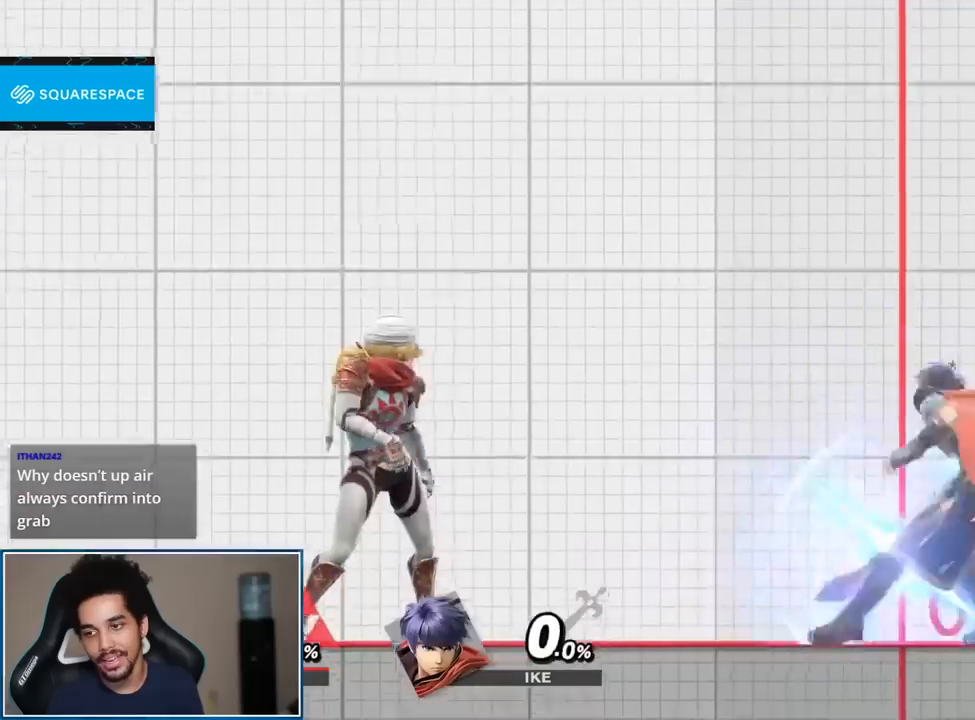
{"buttons": [], "left_stick": "down", "right_stick": "center", "events": [[300, "left_stick", "center"], [383, "Z", "down"], [483, "Z", "up"], [483, "left_stick", "down"]]}
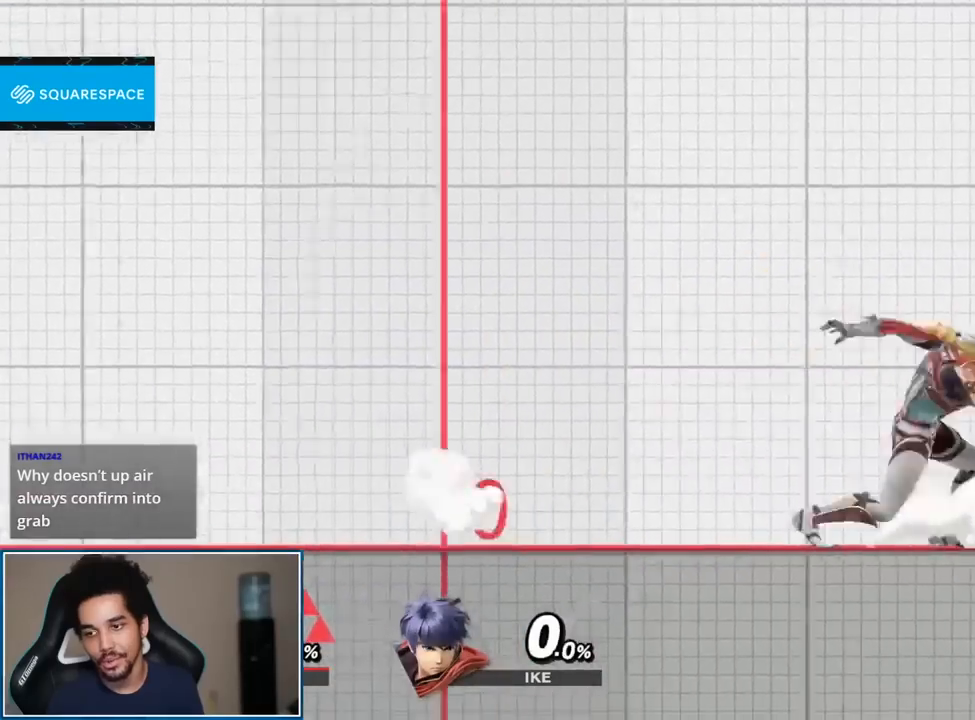
{"buttons": [], "left_stick": "center", "right_stick": "center", "events": [[167, "left_stick", "center"]]}
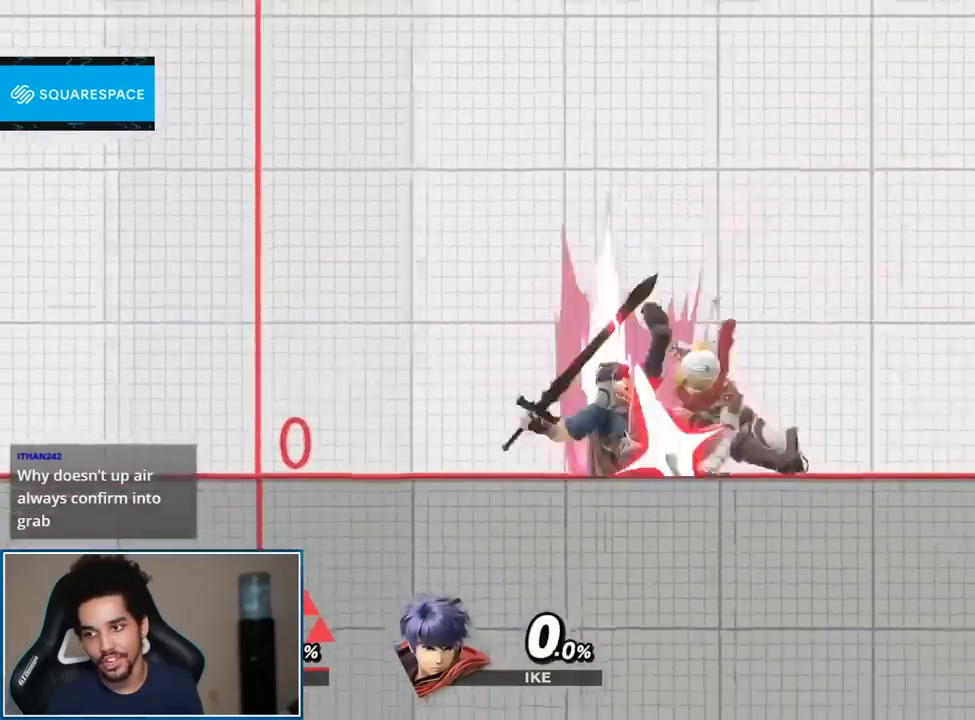
{"buttons": ["Y"], "left_stick": "right", "right_stick": "center", "events": [[417, "left_stick", "right"], [483, "Y", "down"]]}
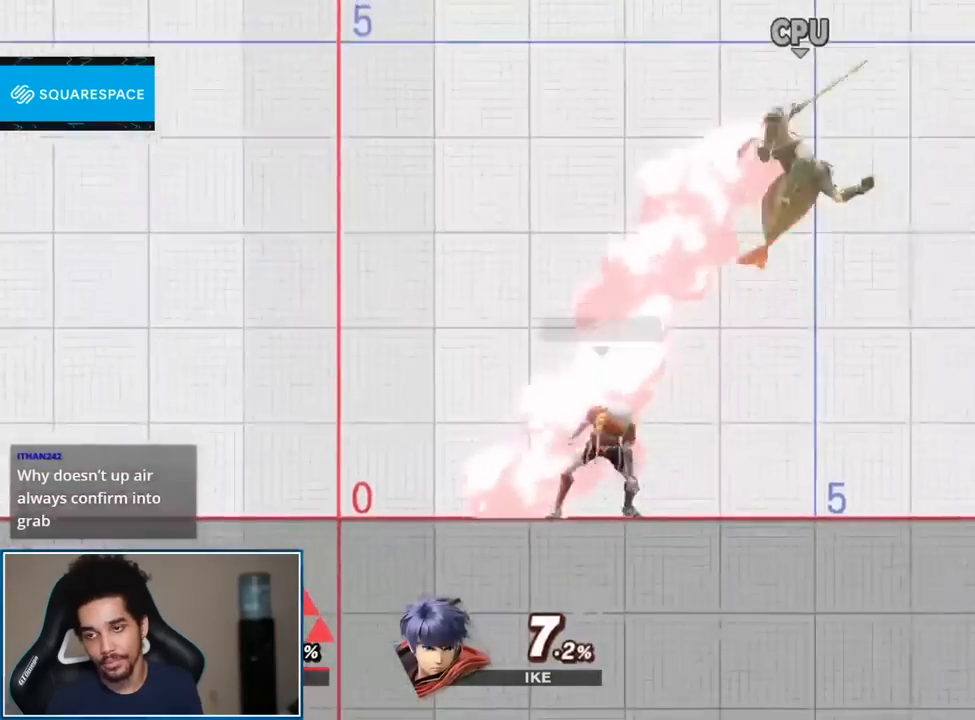
{"buttons": [], "left_stick": "down", "right_stick": "center", "events": [[17, "Y", "up"], [133, "right_stick", "up-right"], [167, "left_stick", "up-left"], [233, "right_stick", "center"], [350, "left_stick", "down"]]}
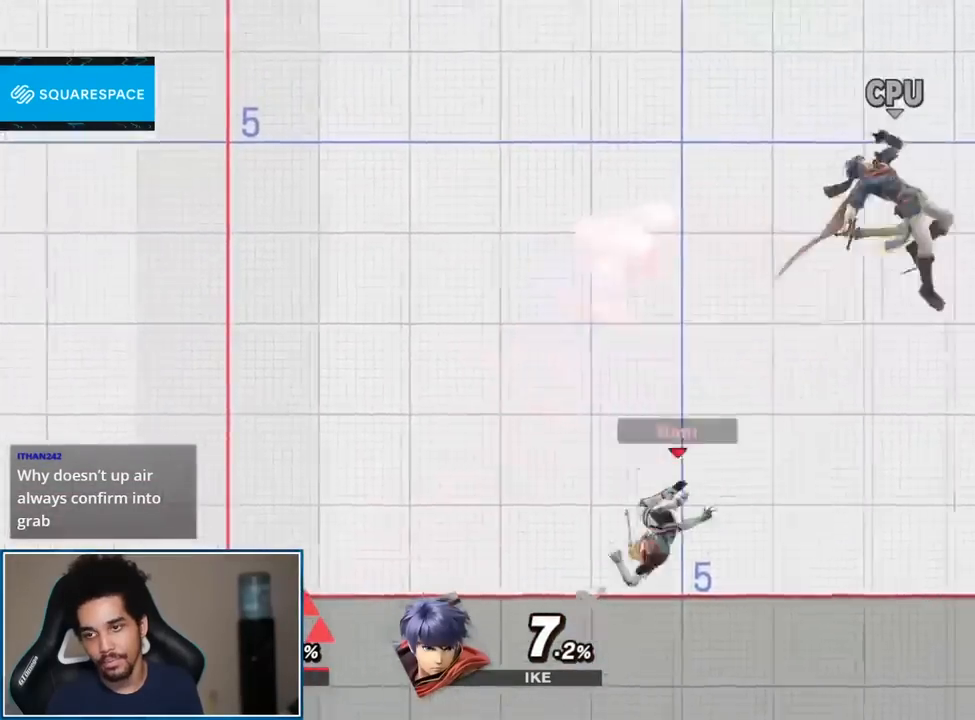
{"buttons": [], "left_stick": "right", "right_stick": "center", "events": [[50, "A", "down"], [50, "L1", "down"], [50, "R1", "down"], [50, "left_stick", "center"], [200, "A", "up"], [233, "L1", "up"], [233, "R1", "up"], [383, "left_stick", "right"]]}
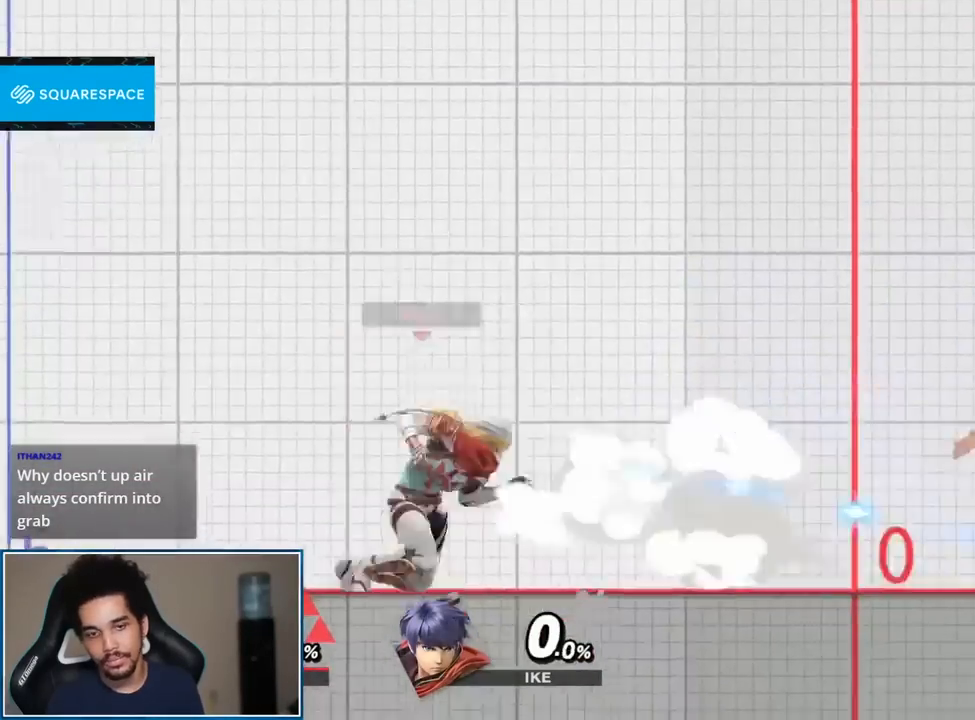
{"buttons": [], "left_stick": "down", "right_stick": "center", "events": [[233, "left_stick", "center"], [300, "Z", "down"], [417, "left_stick", "down"], [450, "Z", "up"]]}
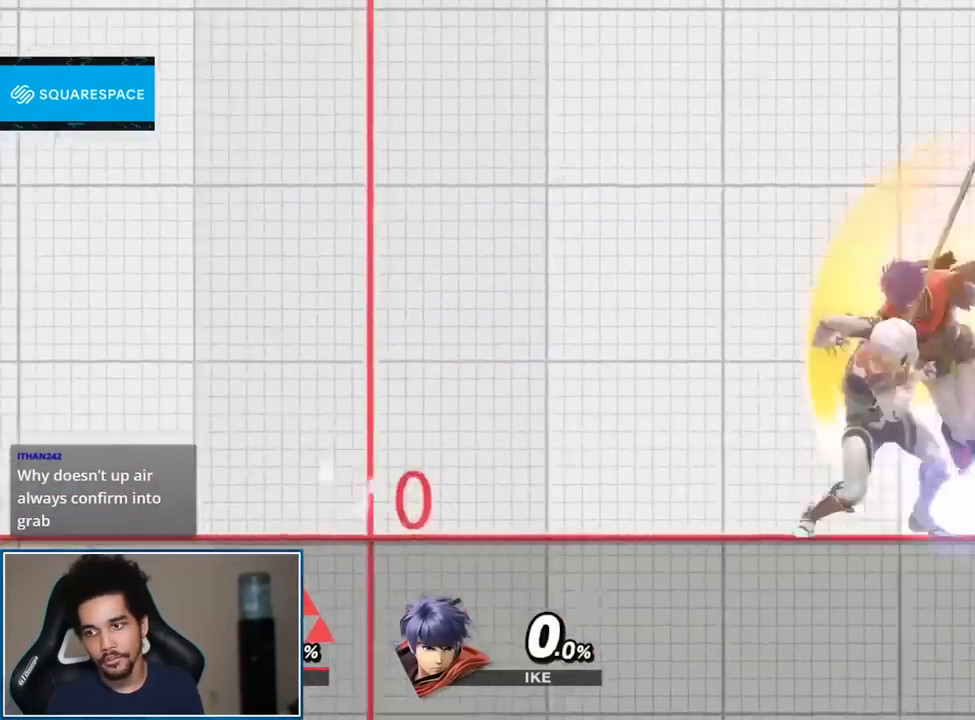
{"buttons": [], "left_stick": "center", "right_stick": "center", "events": [[133, "left_stick", "center"]]}
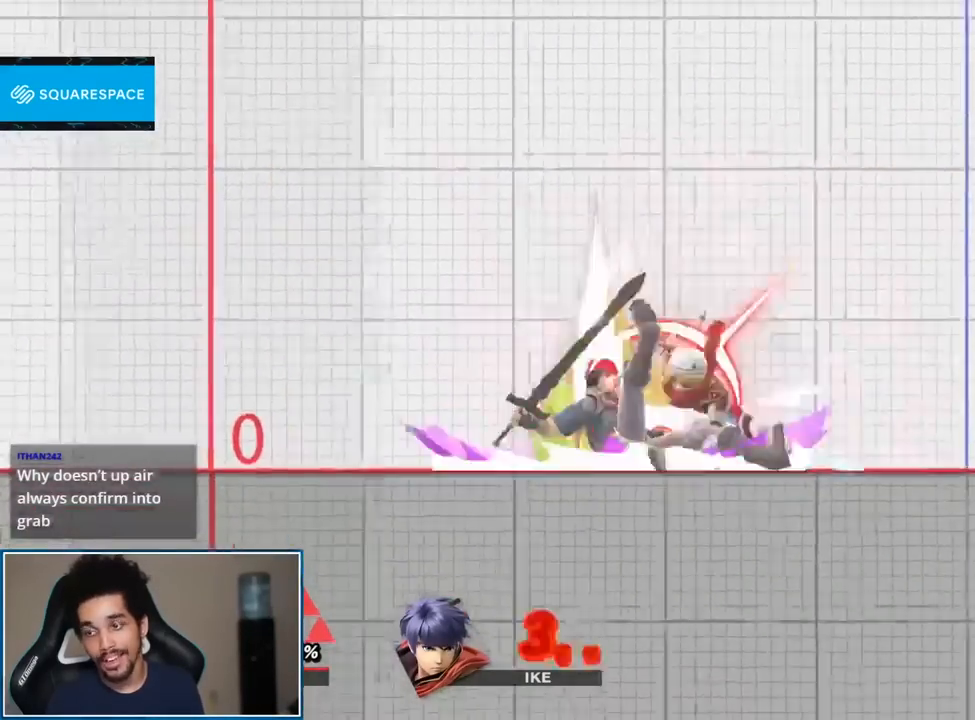
{"buttons": [], "left_stick": "right", "right_stick": "center", "events": [[317, "left_stick", "right"], [417, "Y", "down"], [450, "Y", "up"]]}
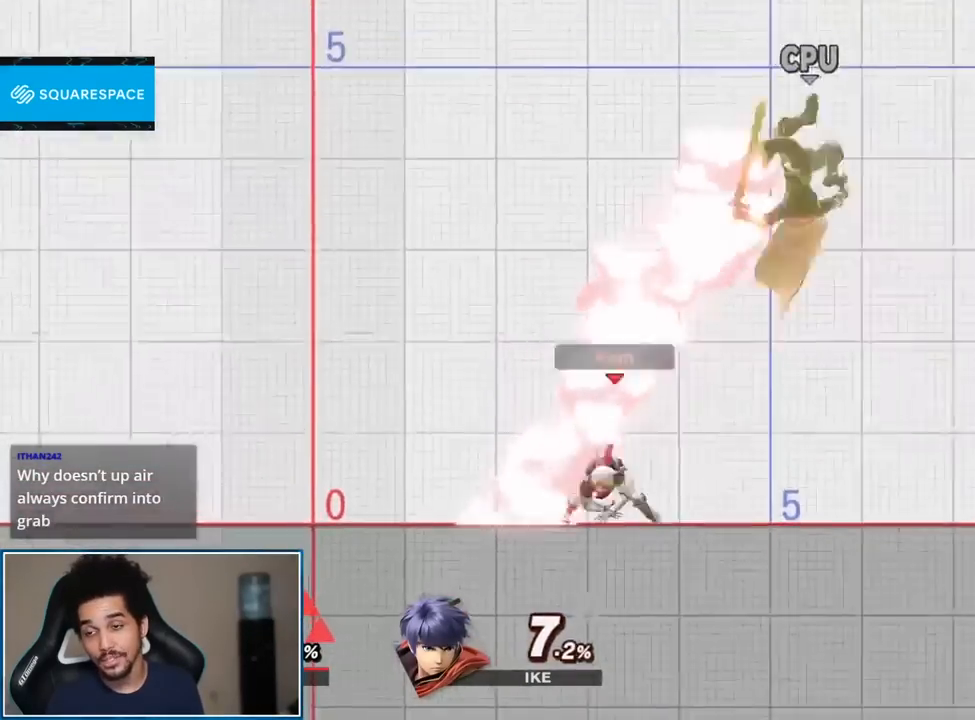
{"buttons": [], "left_stick": "center", "right_stick": "center", "events": [[83, "right_stick", "up-right"], [133, "left_stick", "up"], [167, "right_stick", "center"], [300, "left_stick", "down"], [417, "left_stick", "center"]]}
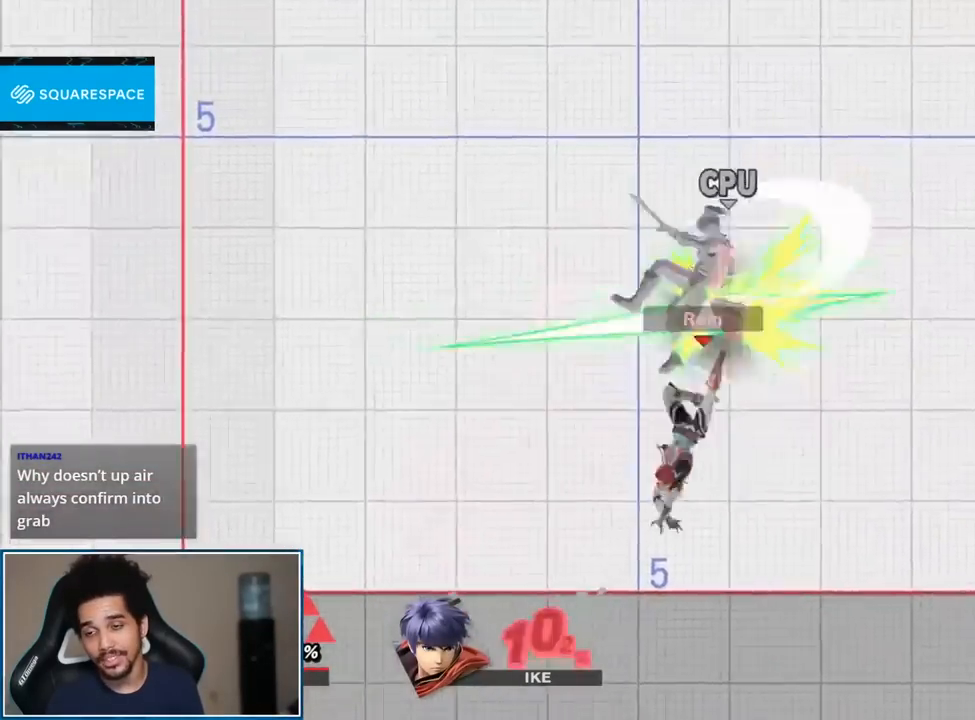
{"buttons": [], "left_stick": "center", "right_stick": "center", "events": [[100, "Z", "down"], [267, "Z", "up"], [300, "left_stick", "down"], [417, "left_stick", "center"]]}
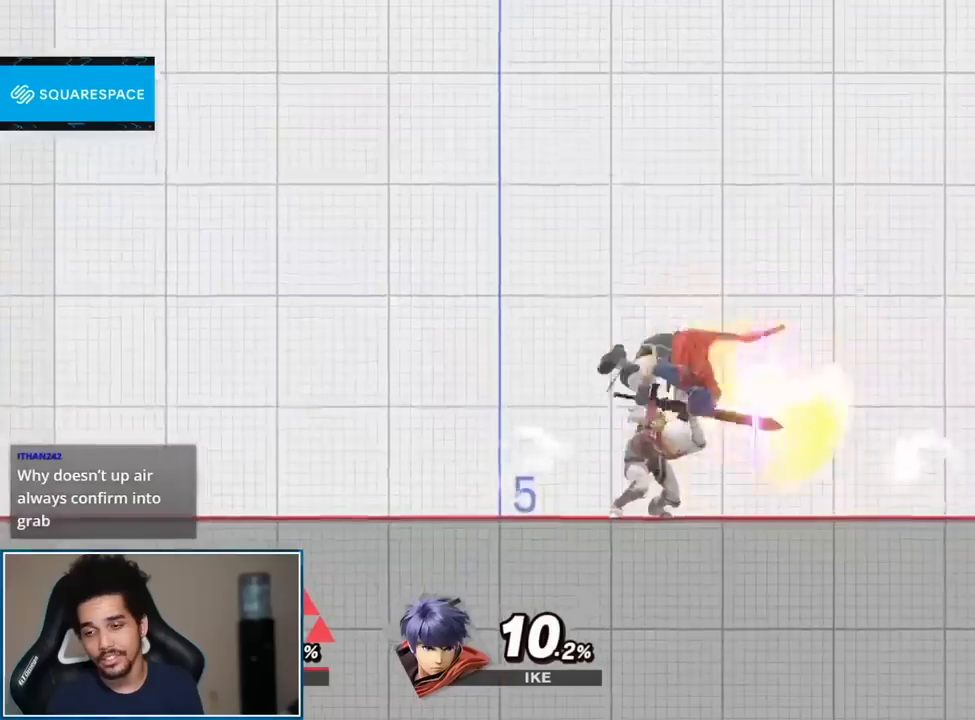
{"buttons": [], "left_stick": "center", "right_stick": "center", "events": [[17, "left_stick", "down"], [133, "left_stick", "center"]]}
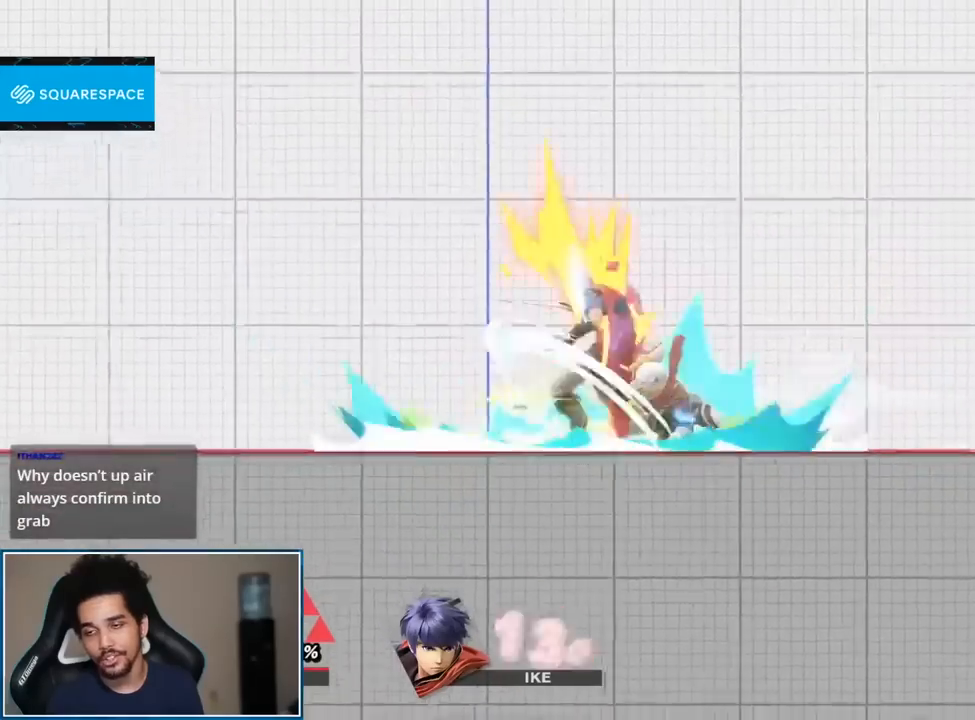
{"buttons": [], "left_stick": "right", "right_stick": "center", "events": [[267, "left_stick", "right"], [350, "Y", "down"], [383, "Y", "up"]]}
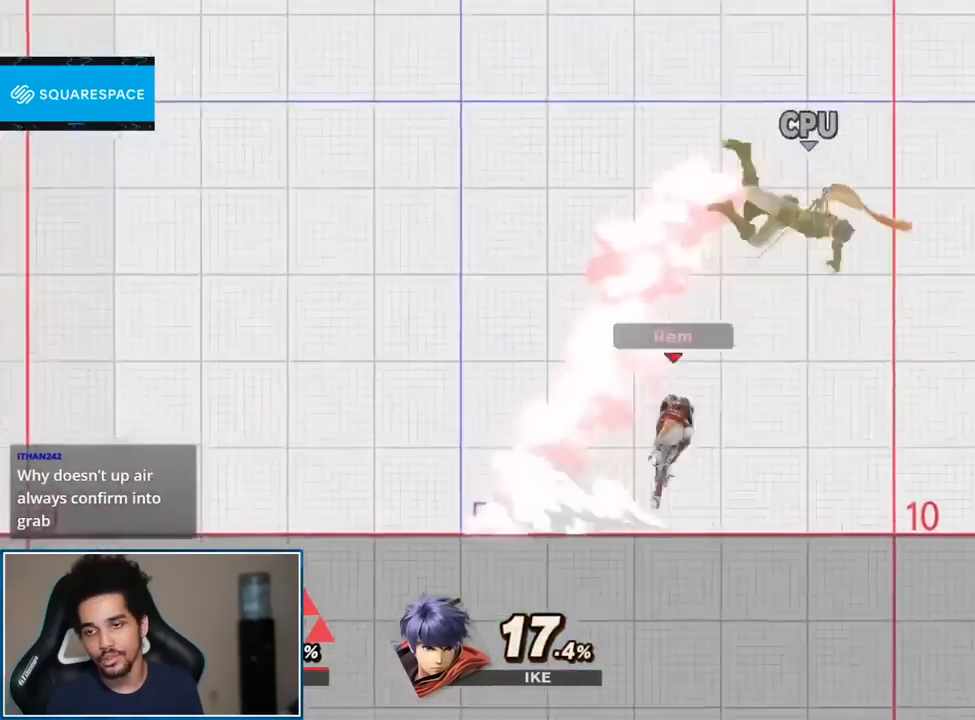
{"buttons": [], "left_stick": "down", "right_stick": "center", "events": [[17, "right_stick", "up-right"], [83, "left_stick", "up"], [100, "right_stick", "center"], [233, "left_stick", "down"]]}
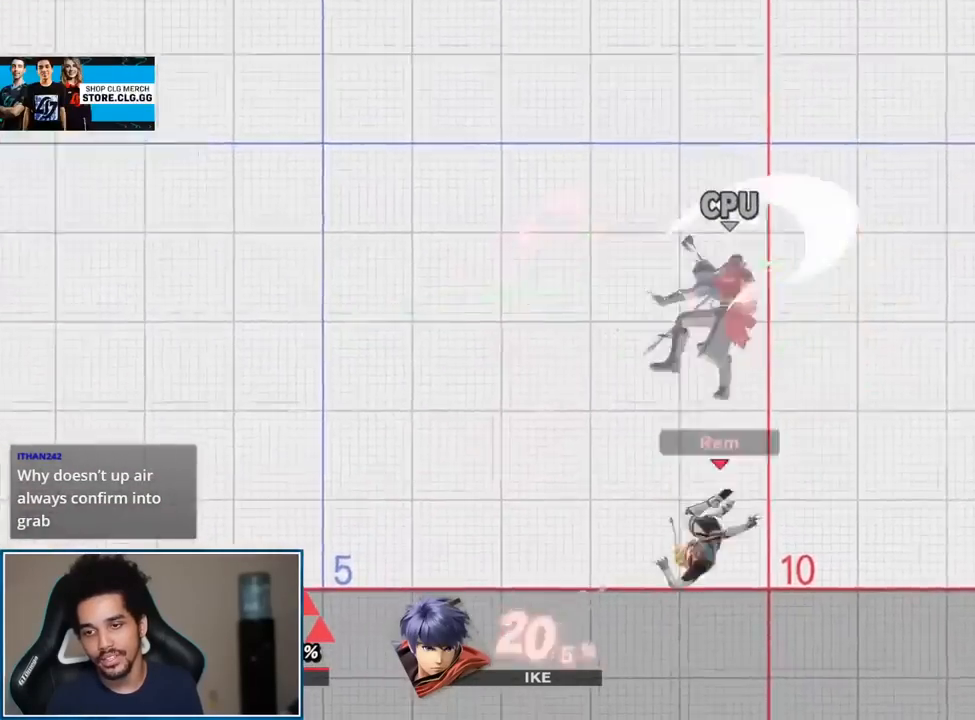
{"buttons": [], "left_stick": "down", "right_stick": "center", "events": [[17, "left_stick", "center"], [50, "Z", "down"], [167, "Z", "up"], [233, "Z", "down"], [300, "Z", "up"], [383, "left_stick", "down"]]}
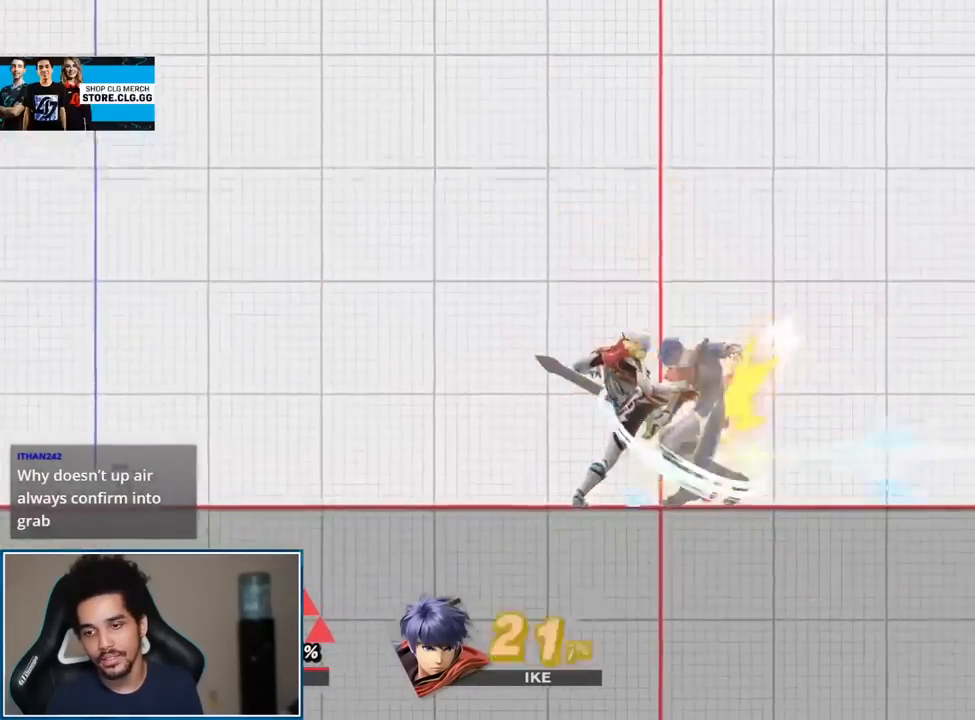
{"buttons": [], "left_stick": "center", "right_stick": "center", "events": [[233, "left_stick", "center"]]}
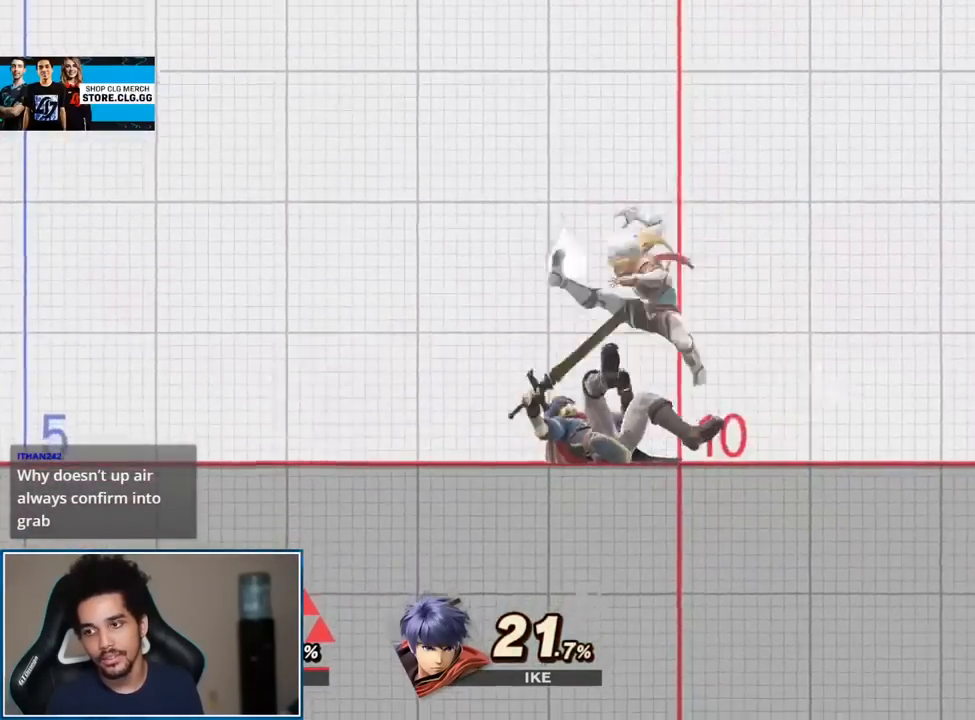
{"buttons": [], "left_stick": "right", "right_stick": "center", "events": [[417, "left_stick", "right"]]}
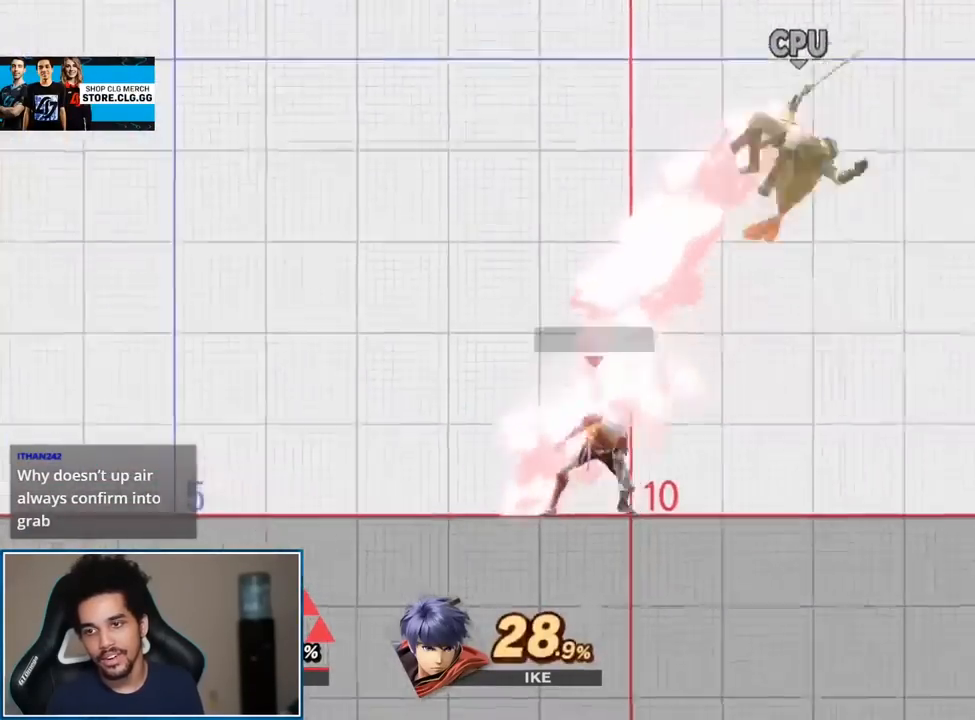
{"buttons": [], "left_stick": "down", "right_stick": "center", "events": [[17, "Y", "down"], [50, "Y", "up"], [133, "right_stick", "up"], [267, "right_stick", "center"], [350, "left_stick", "up"], [417, "left_stick", "down"]]}
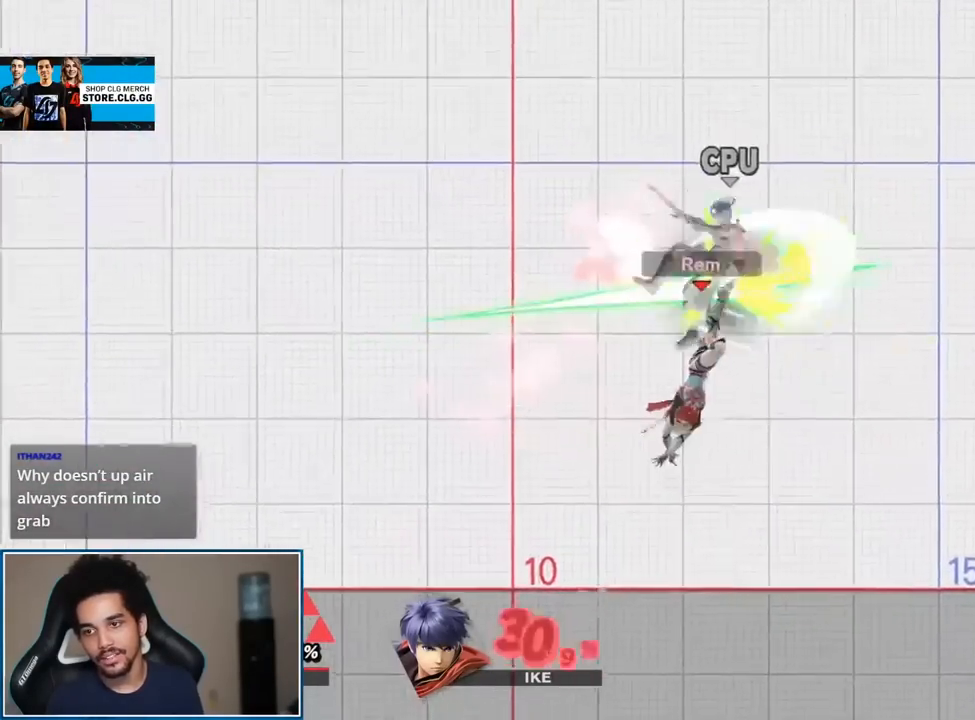
{"buttons": ["Z"], "left_stick": "center", "right_stick": "center", "events": [[67, "left_stick", "center"], [267, "Z", "down"], [350, "Z", "up"], [417, "Z", "down"]]}
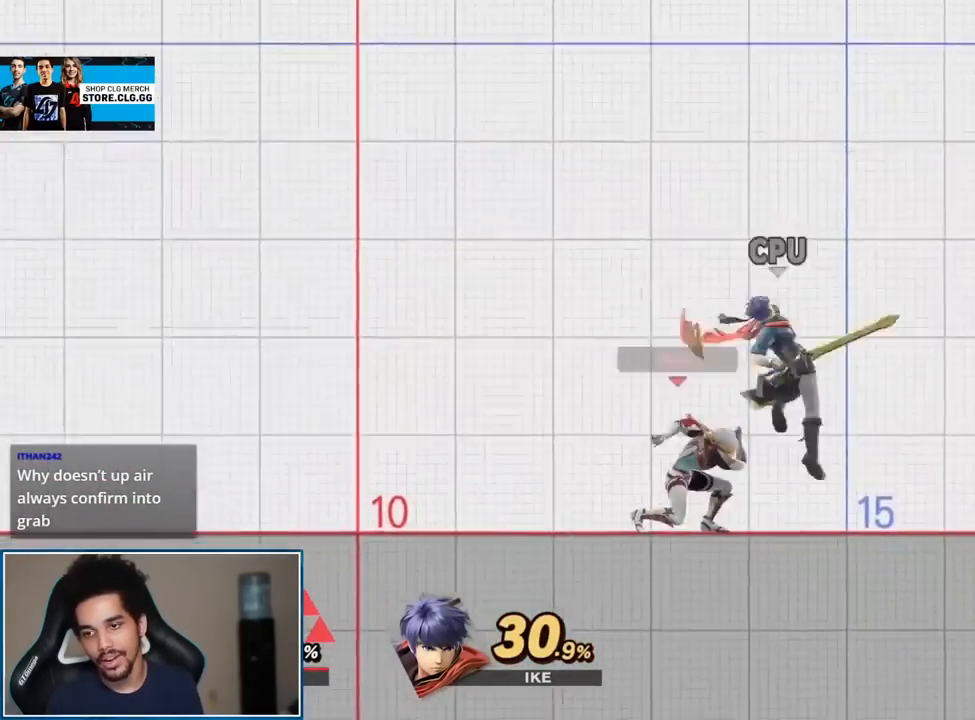
{"buttons": [], "left_stick": "center", "right_stick": "center", "events": [[17, "Z", "up"], [200, "A", "down"], [200, "L1", "down"], [233, "R1", "down"], [317, "A", "up"], [383, "L1", "up"], [383, "R1", "up"]]}
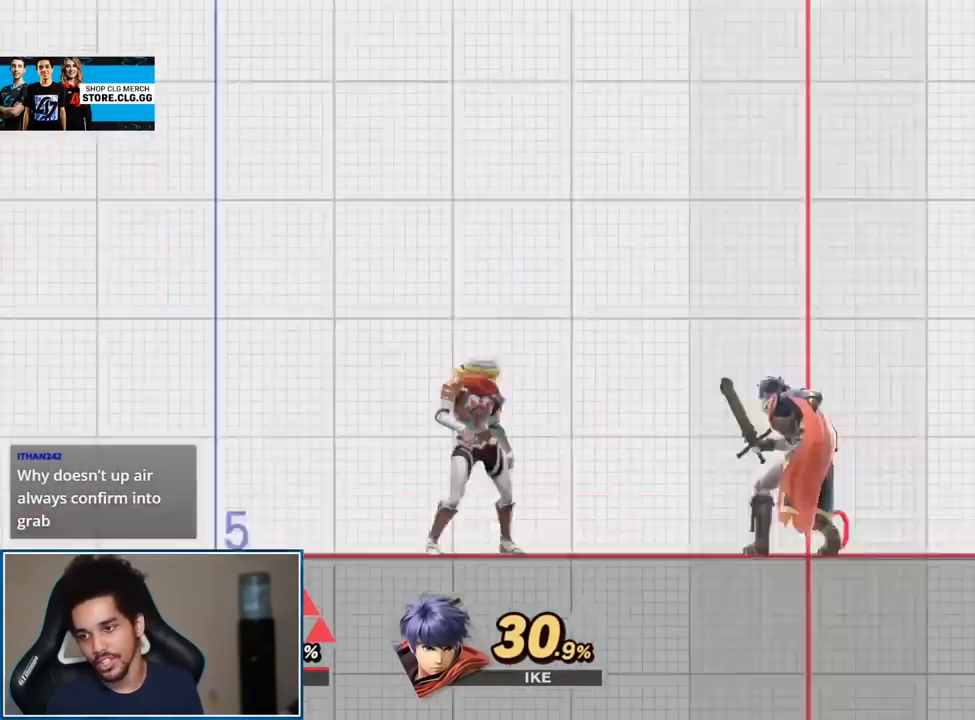
{"buttons": ["Z"], "left_stick": "center", "right_stick": "center", "events": [[67, "left_stick", "right"], [350, "left_stick", "center"], [450, "Z", "down"]]}
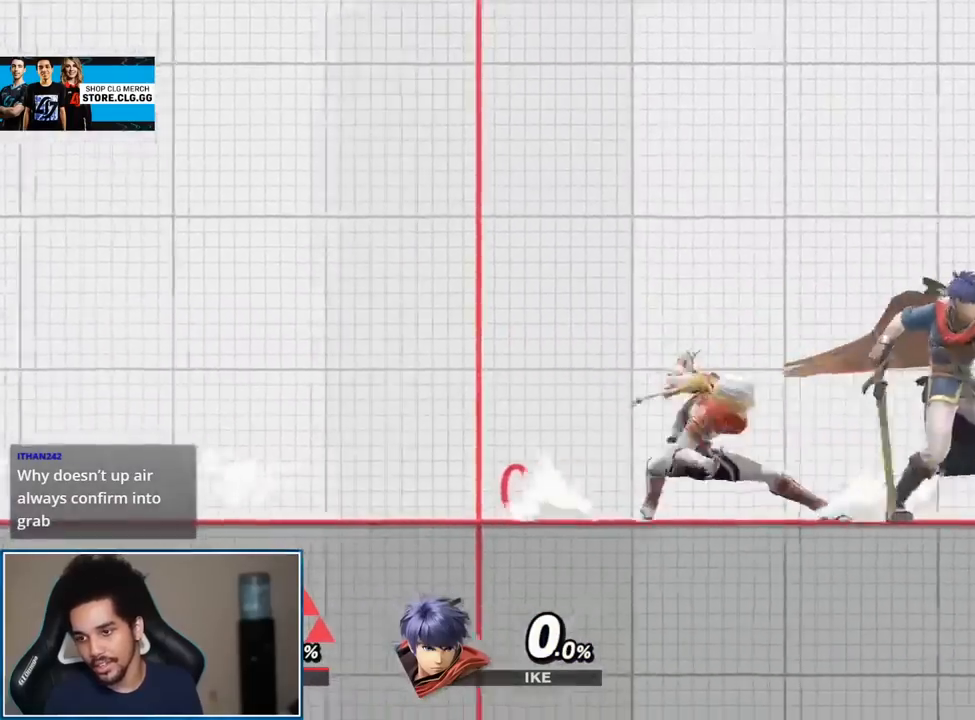
{"buttons": [], "left_stick": "center", "right_stick": "center", "events": [[100, "Z", "up"], [100, "left_stick", "down"], [267, "left_stick", "center"]]}
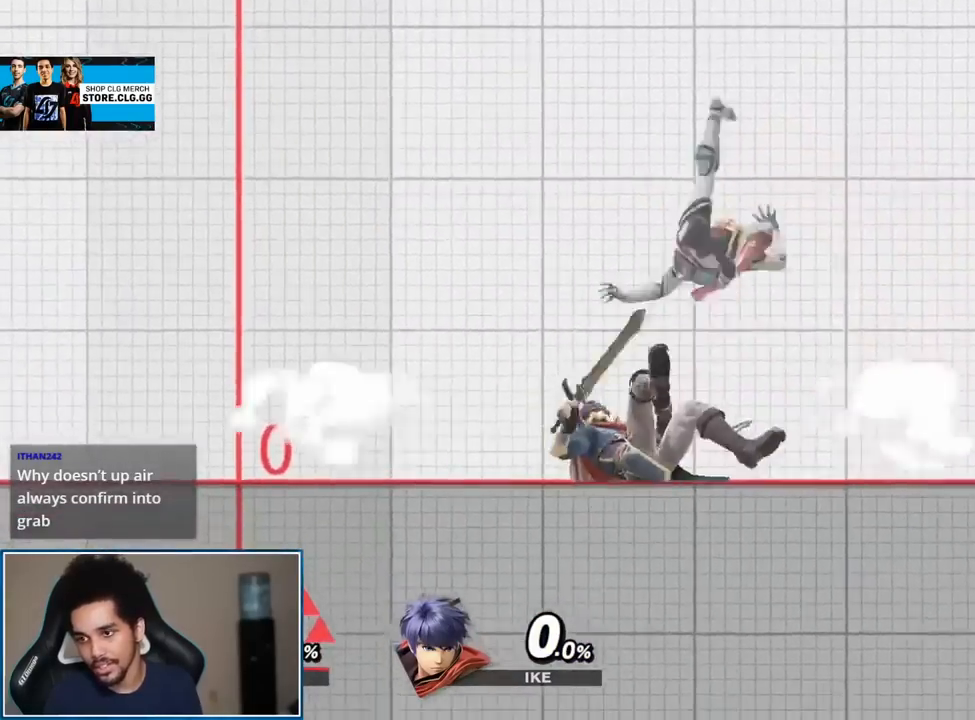
{"buttons": [], "left_stick": "center", "right_stick": "center", "events": []}
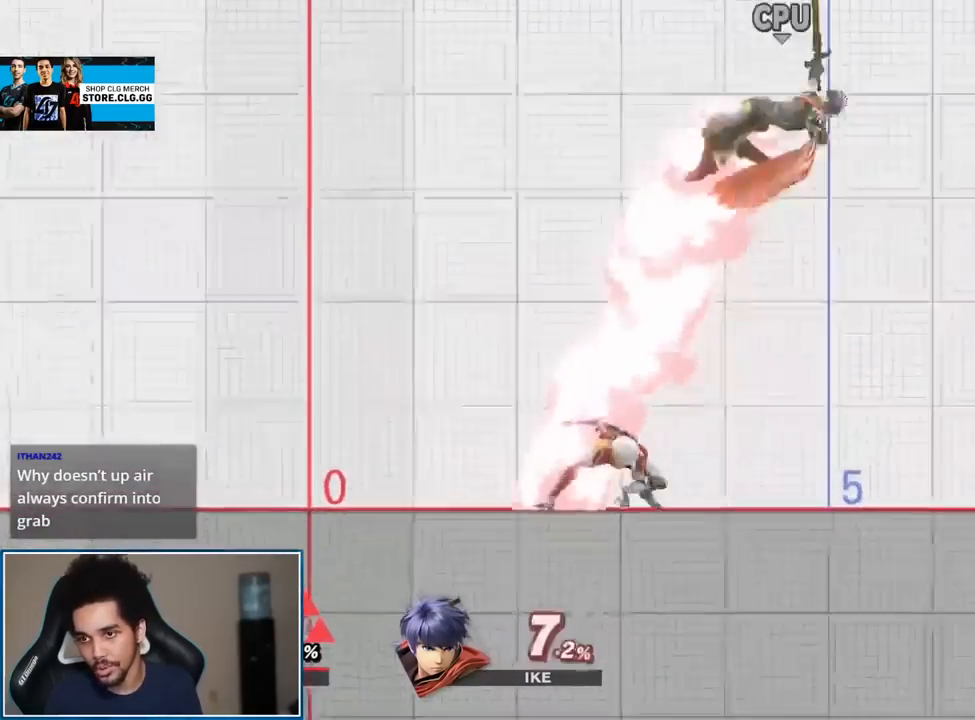
{"buttons": [], "left_stick": "down", "right_stick": "center", "events": [[50, "left_stick", "right"], [67, "Y", "down"], [100, "Y", "up"], [233, "right_stick", "up-right"], [317, "left_stick", "up-right"], [317, "right_stick", "center"], [483, "left_stick", "down"]]}
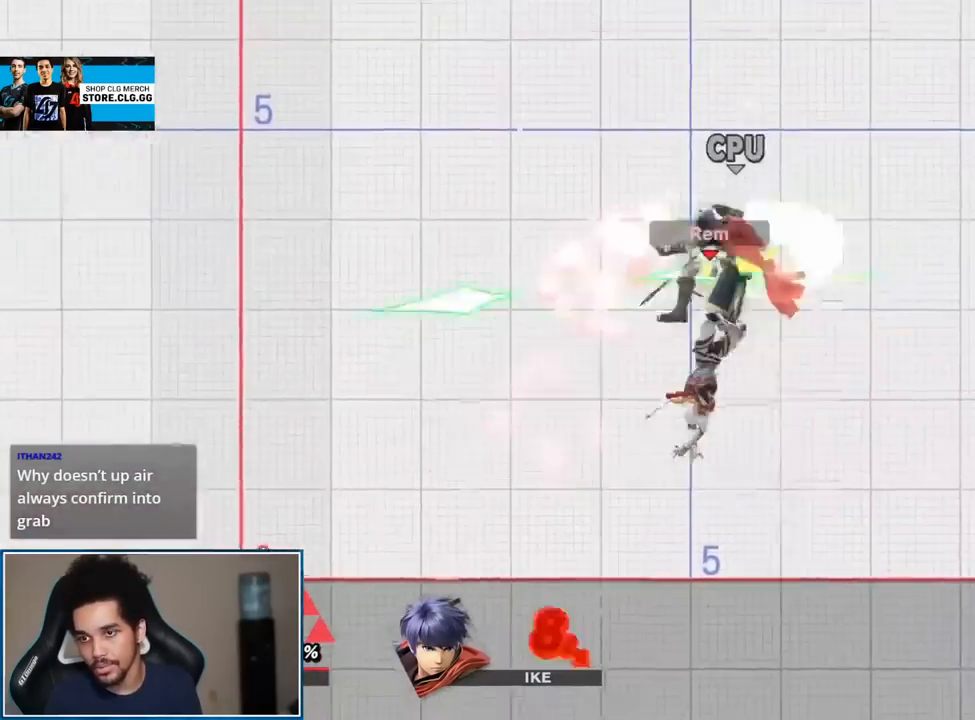
{"buttons": [], "left_stick": "center", "right_stick": "center", "events": [[133, "left_stick", "center"], [300, "Z", "down"], [450, "Z", "up"]]}
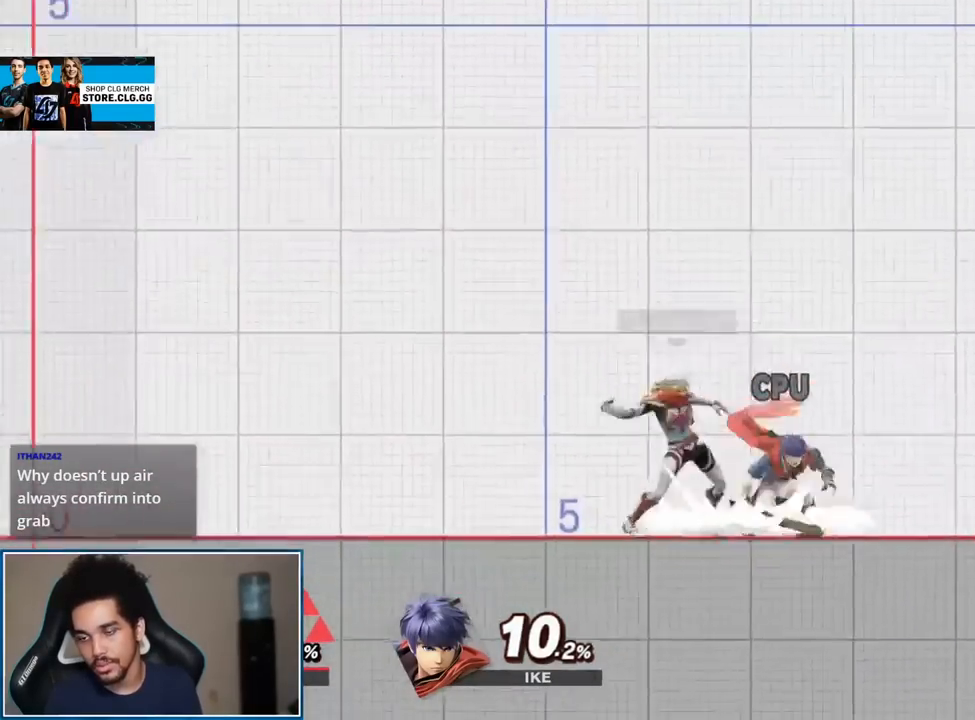
{"buttons": [], "left_stick": "center", "right_stick": "center", "events": [[17, "left_stick", "down"], [167, "left_stick", "center"]]}
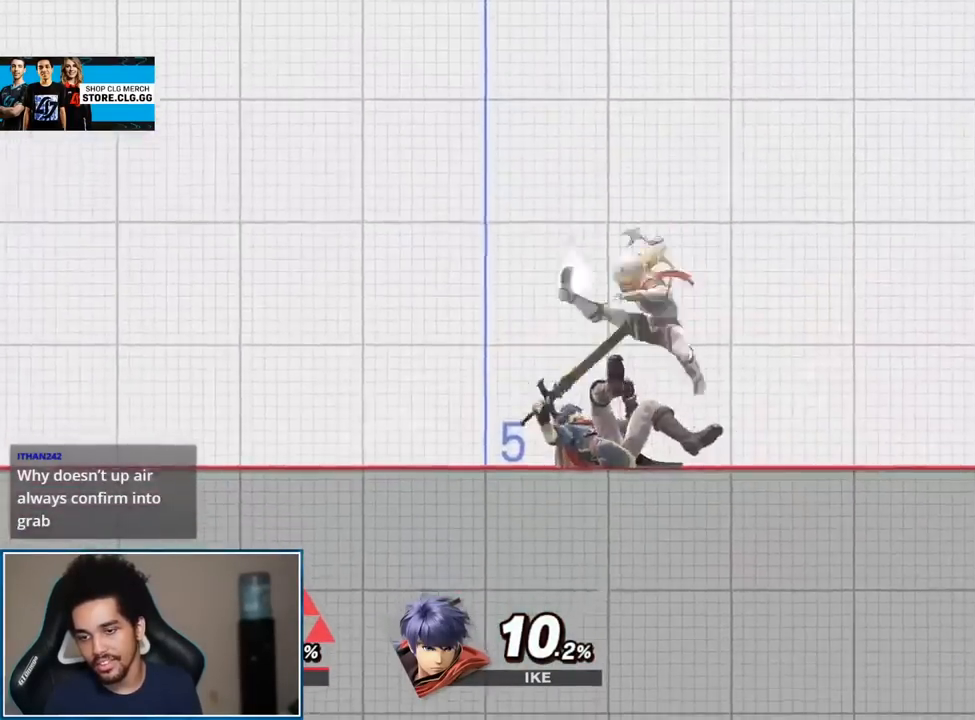
{"buttons": [], "left_stick": "right", "right_stick": "center", "events": [[450, "left_stick", "right"]]}